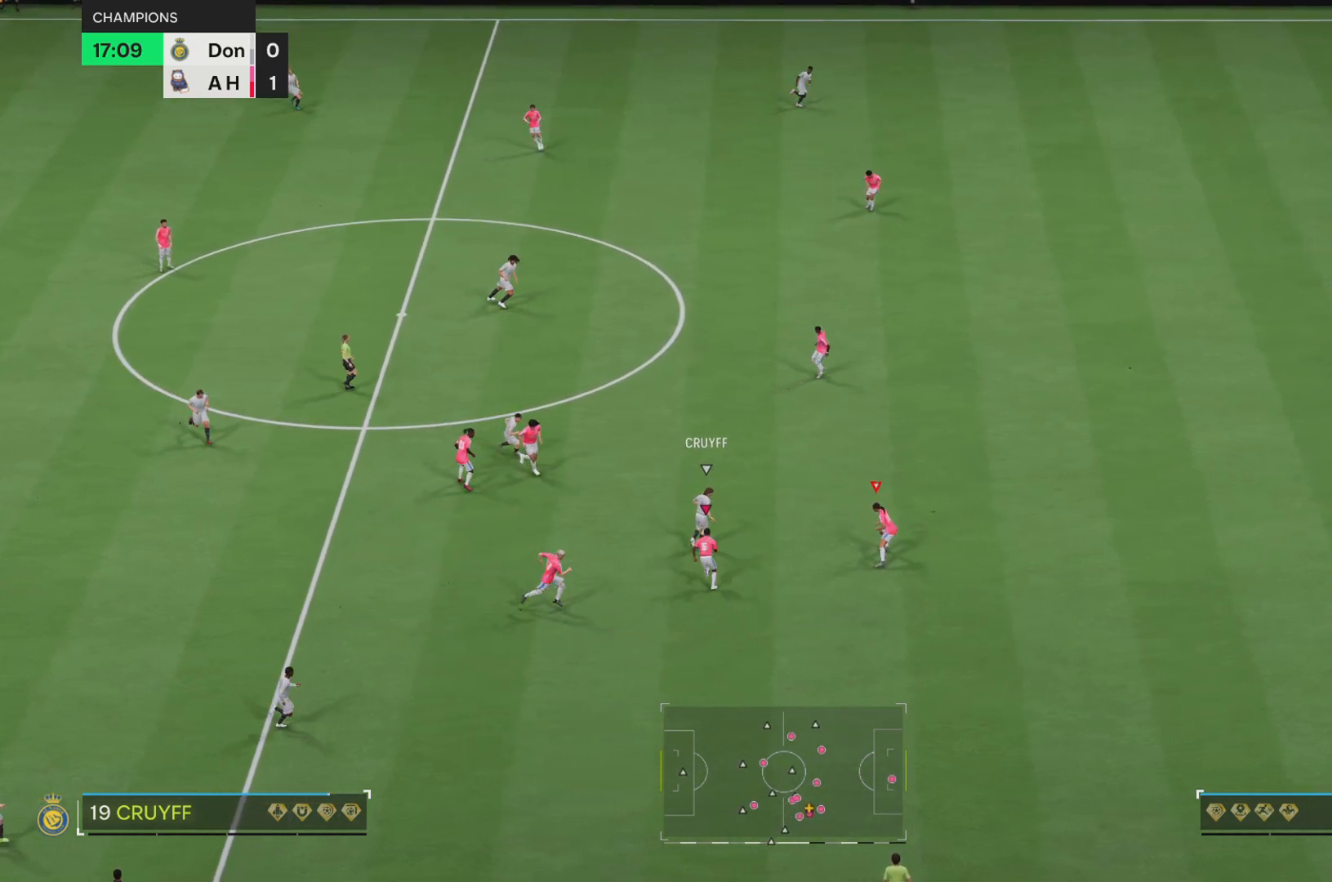
Gameplay with a controller (PlayStation layout); each line is a JSON object with the inputs held at the frame after it. "events" lists button and stick changes between this image and that frame as [ms after this image, input, new state], when the widget could be followed in between. Not read: L3 R1 R3 right_stick.
{"buttons": ["R2"], "left_stick": "up-right"}
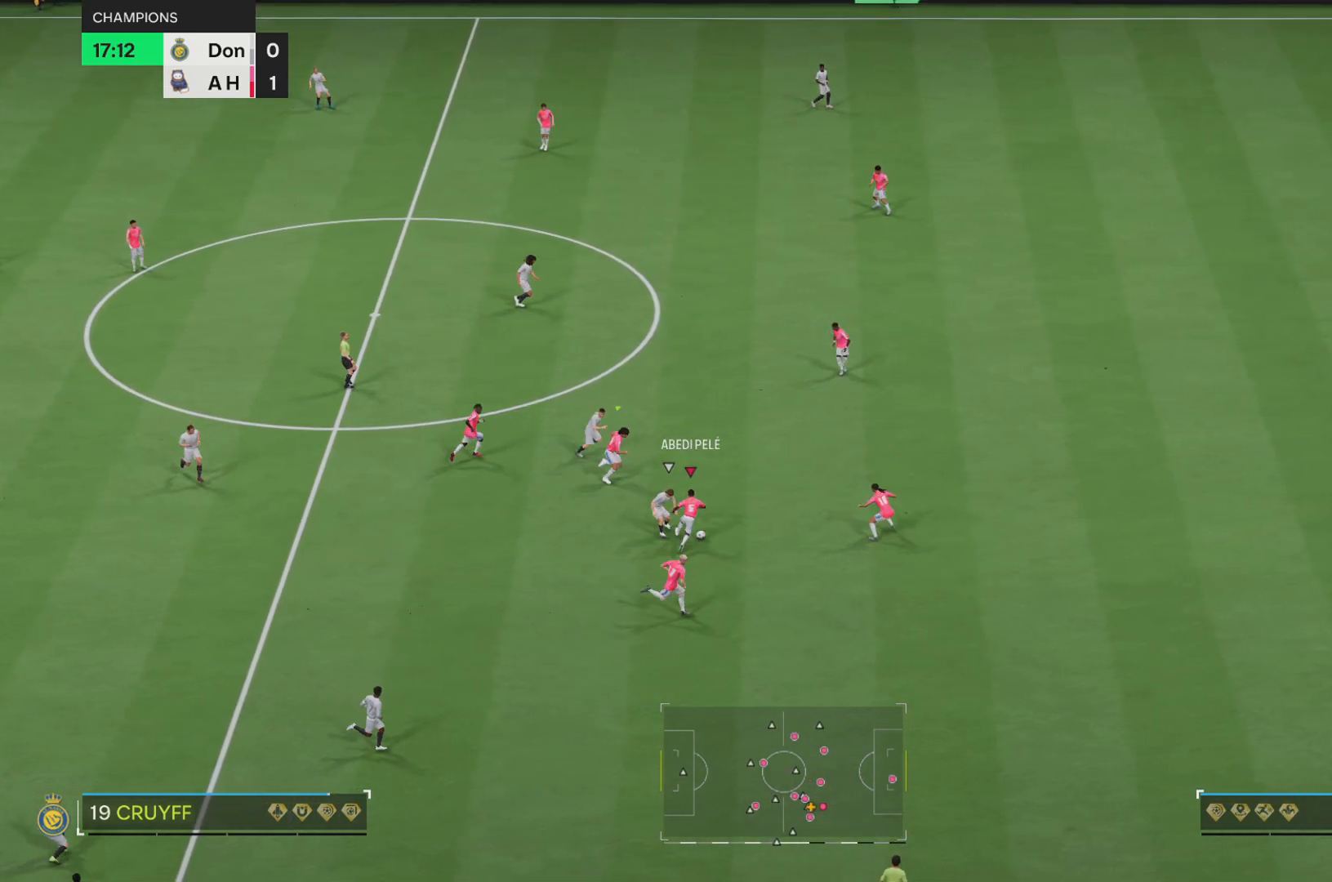
{"buttons": ["R2"], "left_stick": "down-left", "events": [[150, "left_stick", "up"], [250, "left_stick", "left"], [284, "L1", "down"], [367, "left_stick", "down-left"], [401, "L1", "up"]]}
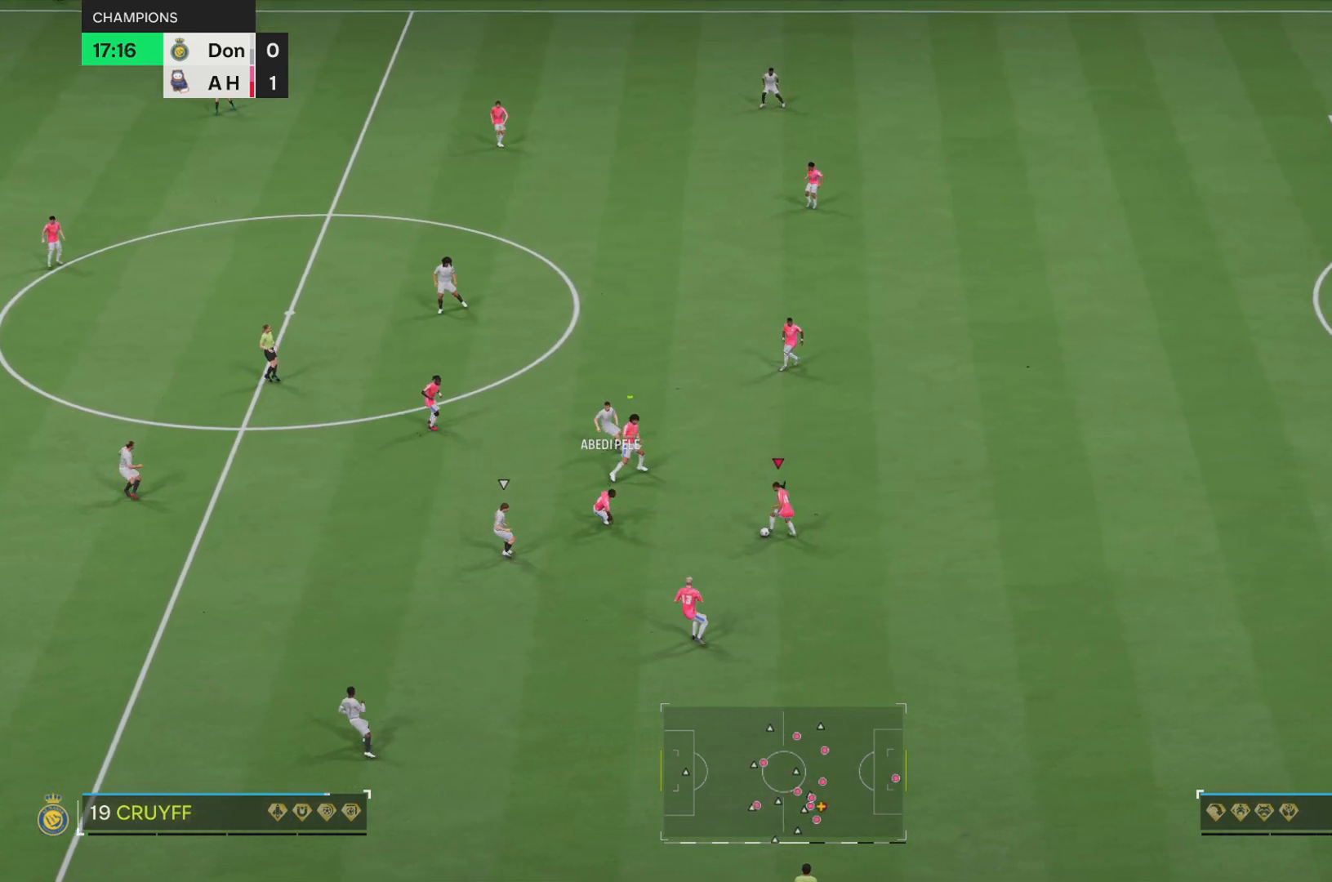
{"buttons": [], "left_stick": "up-left", "events": [[33, "R2", "up"], [50, "left_stick", "up-left"]]}
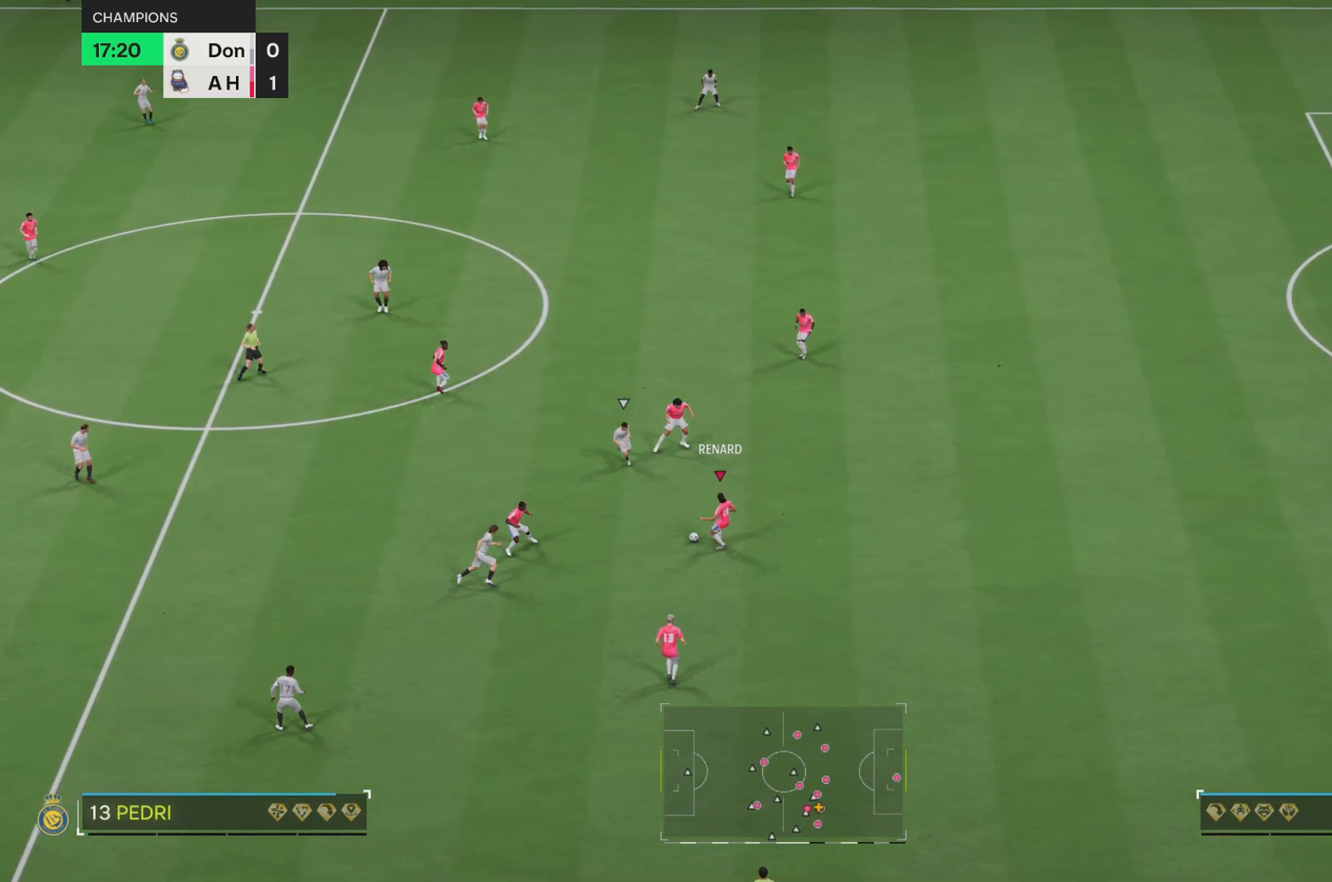
{"buttons": [], "left_stick": "up-left", "events": []}
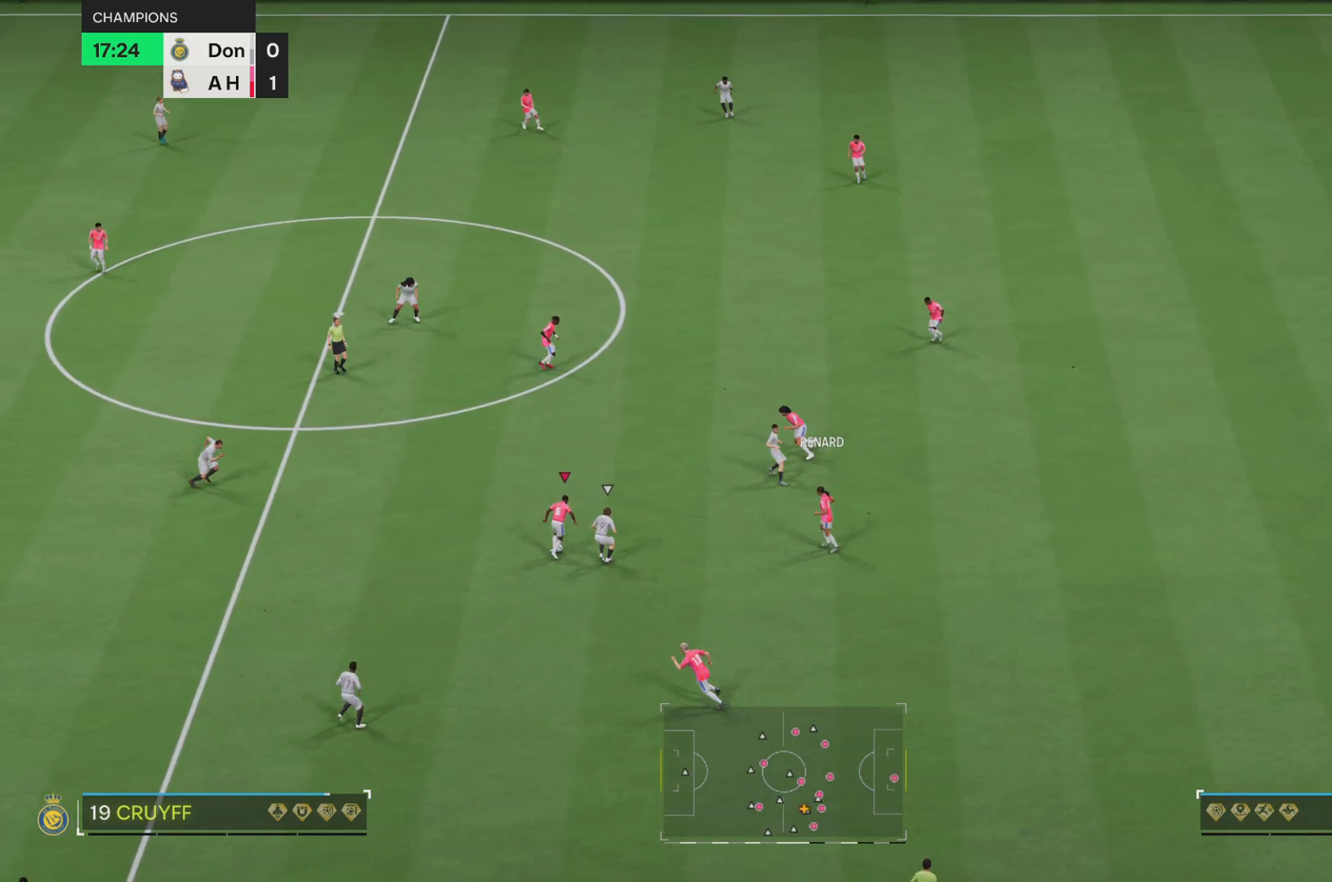
{"buttons": [], "left_stick": "up-left", "events": []}
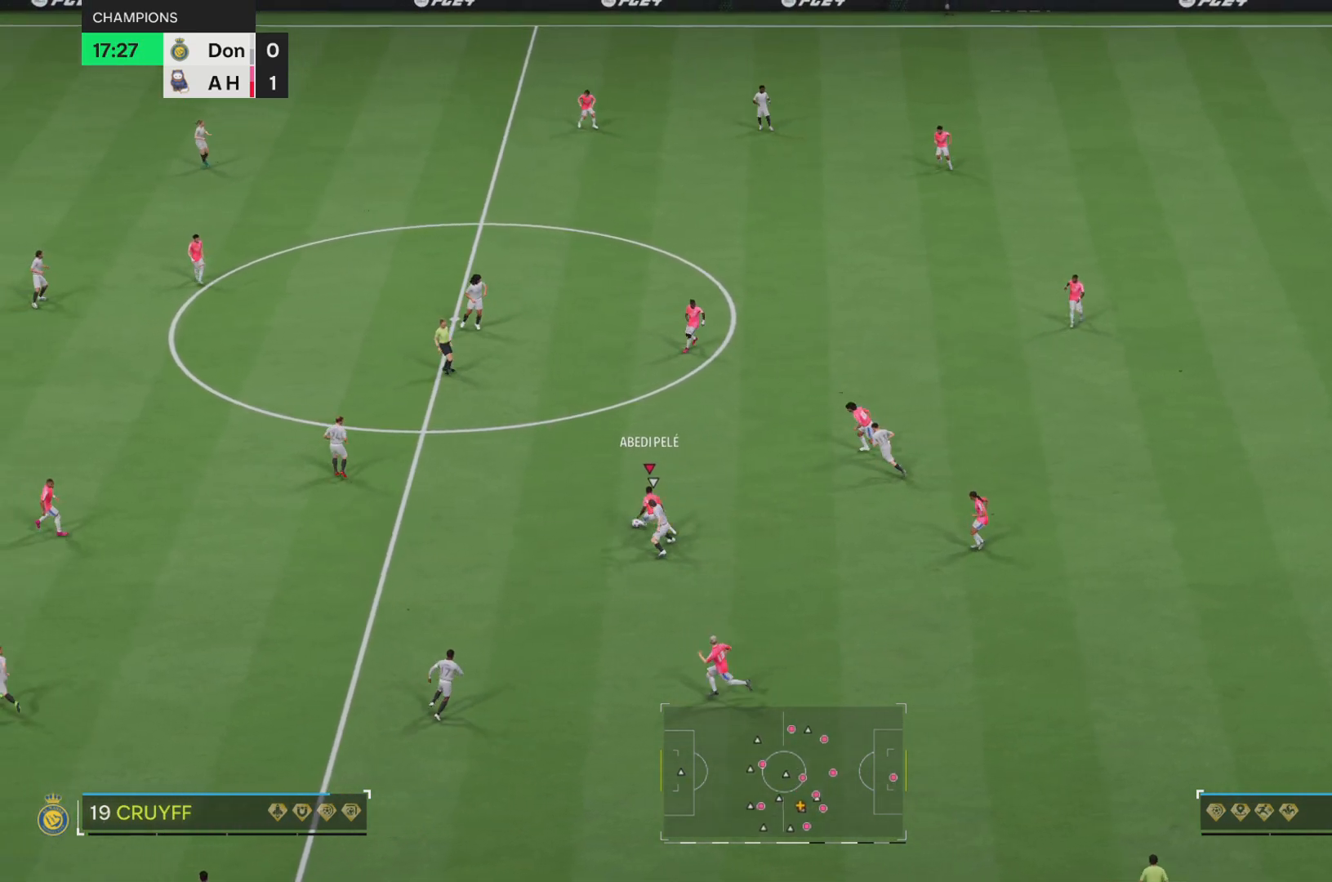
{"buttons": [], "left_stick": "center", "events": [[267, "left_stick", "up"], [401, "left_stick", "center"]]}